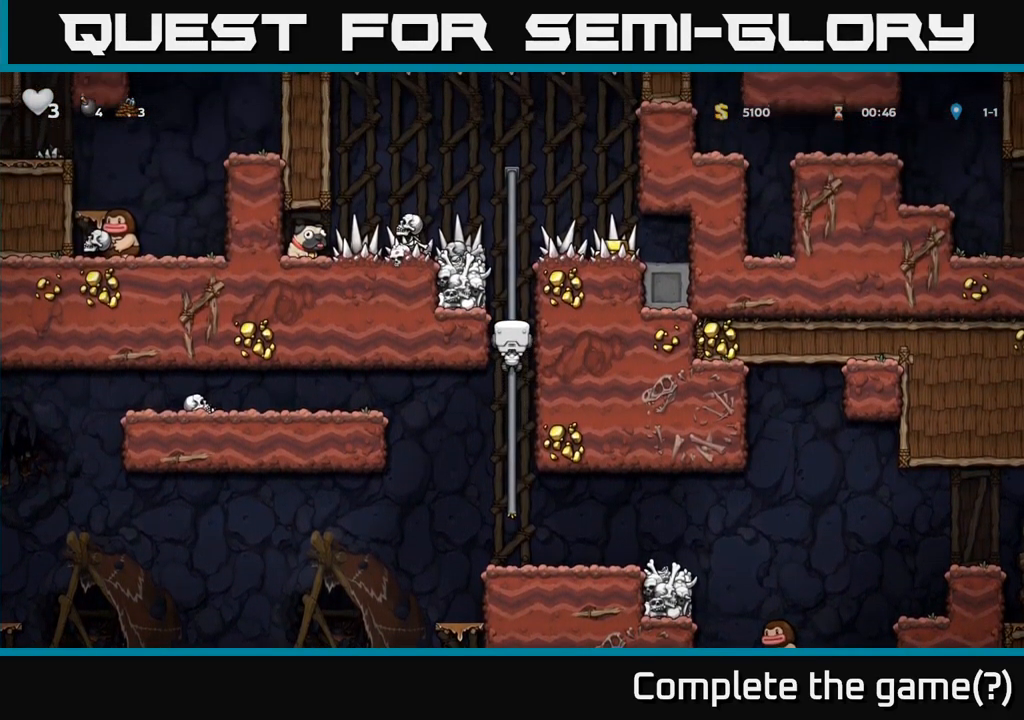
Gameplay with a controller (Xbox layout); each line is a JSON object with the inputs held at the frame after it (dt_ms = milliseconds from this image to that frame). "events" lists button and stick changes between this image and that frame as [ms after this image, input, new state], when the widget could be followed in between. Not read: left_stick right_stick.
{"dt_ms": 500, "buttons": [], "events": []}
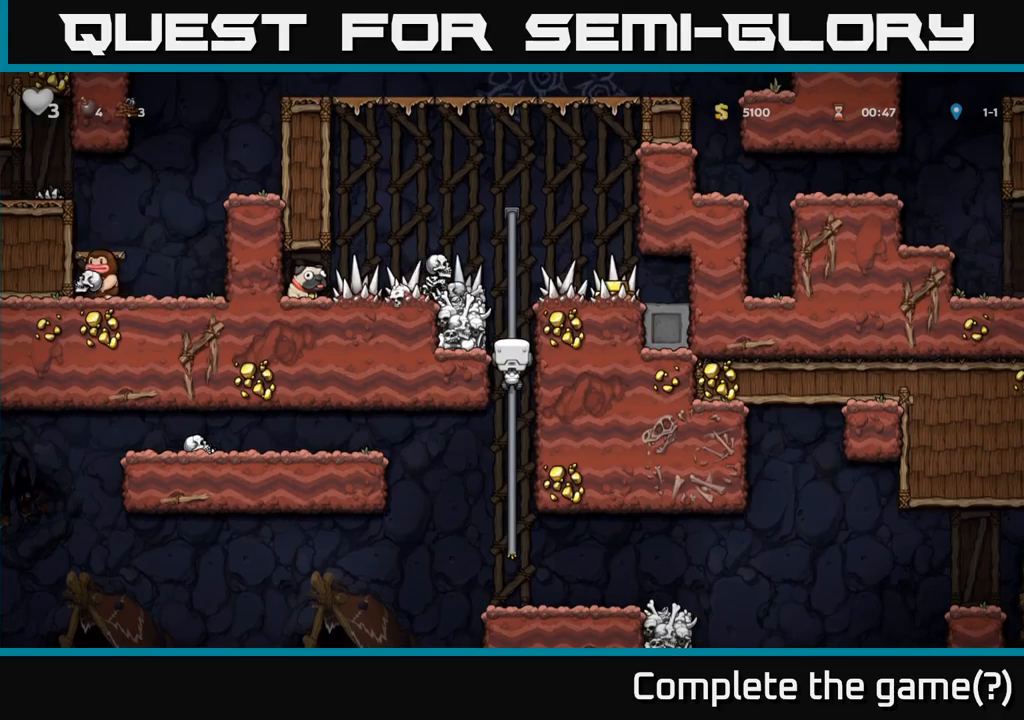
{"dt_ms": 500, "buttons": [], "events": [[16, "A", "down"], [50, "X", "down"], [150, "A", "up"], [150, "X", "up"]]}
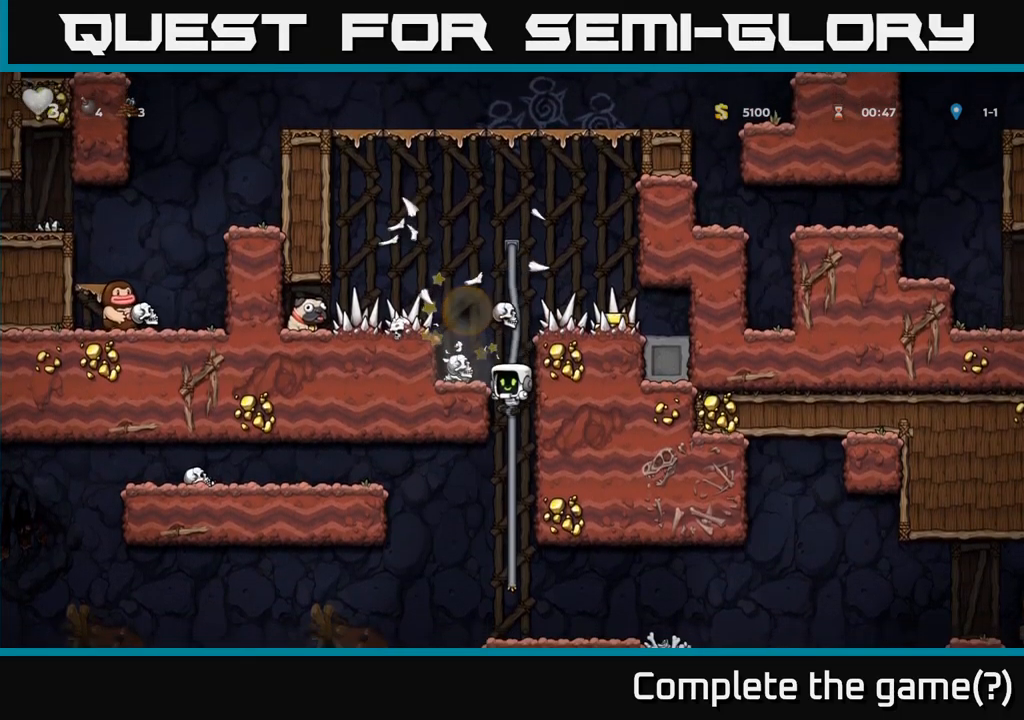
{"dt_ms": 500, "buttons": [], "events": []}
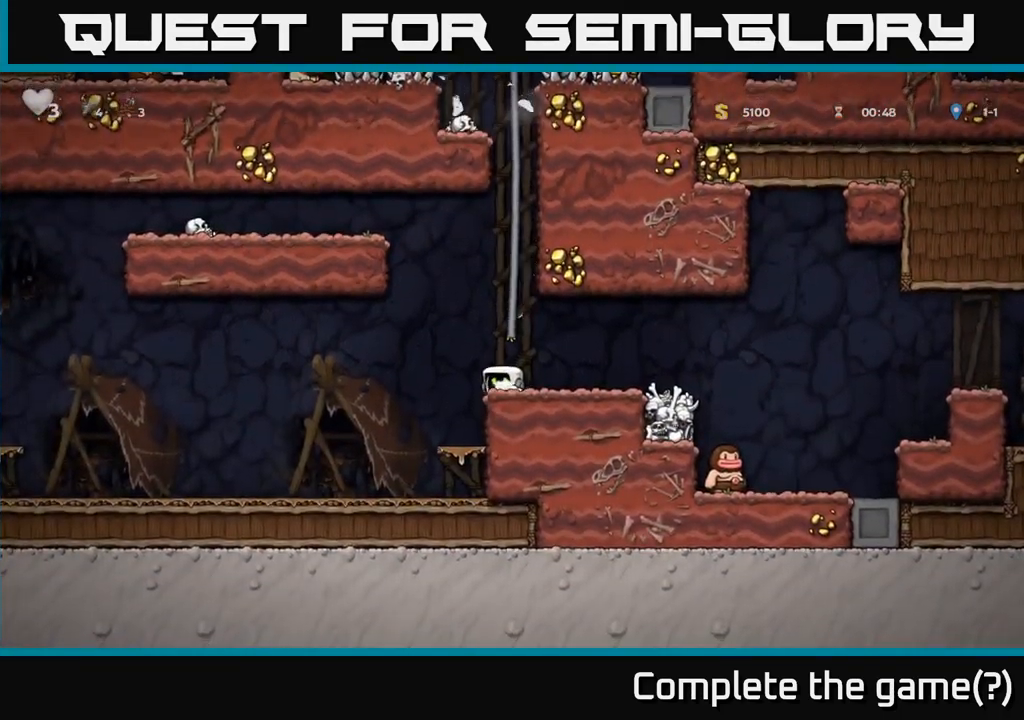
{"dt_ms": 500, "buttons": [], "events": [[66, "A", "down"], [433, "A", "up"]]}
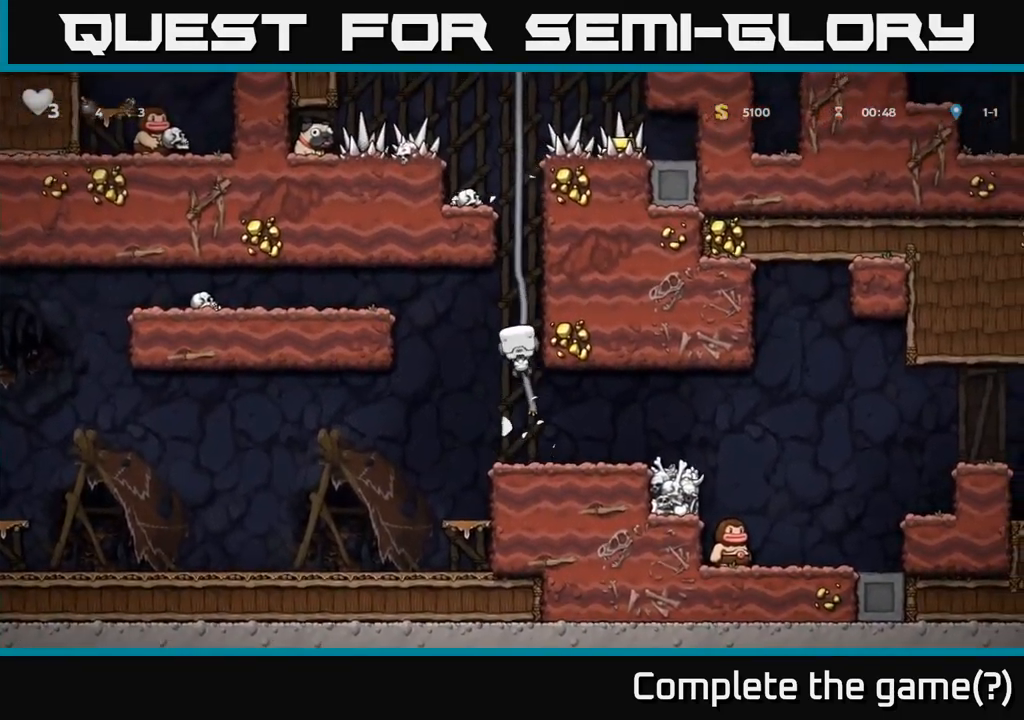
{"dt_ms": 1000, "buttons": []}
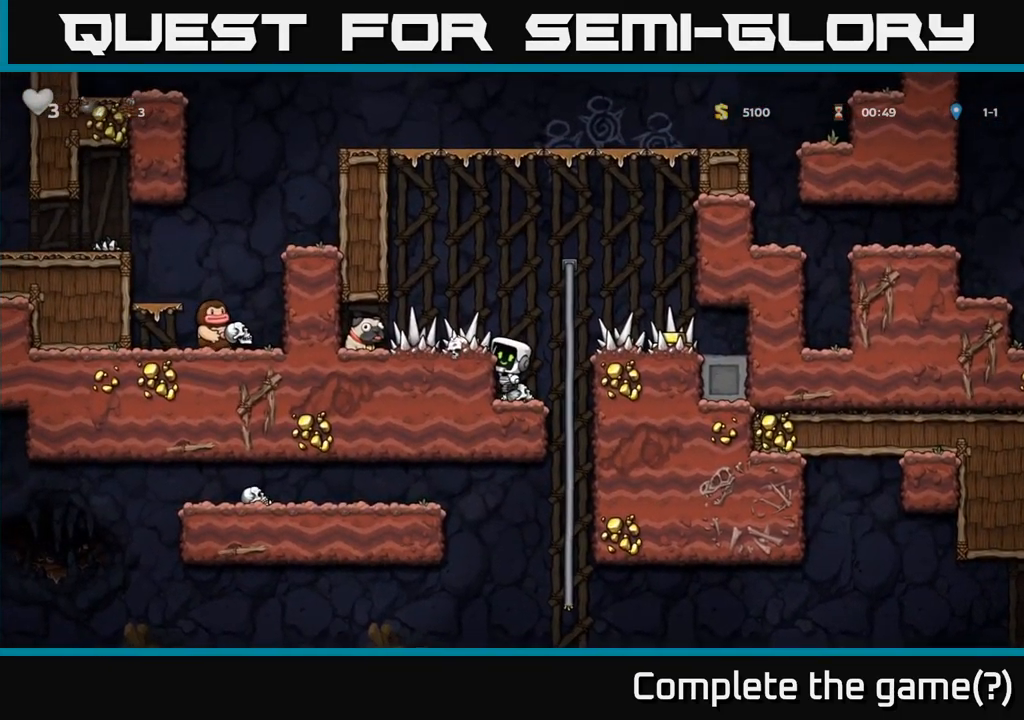
{"dt_ms": 500, "buttons": [], "events": []}
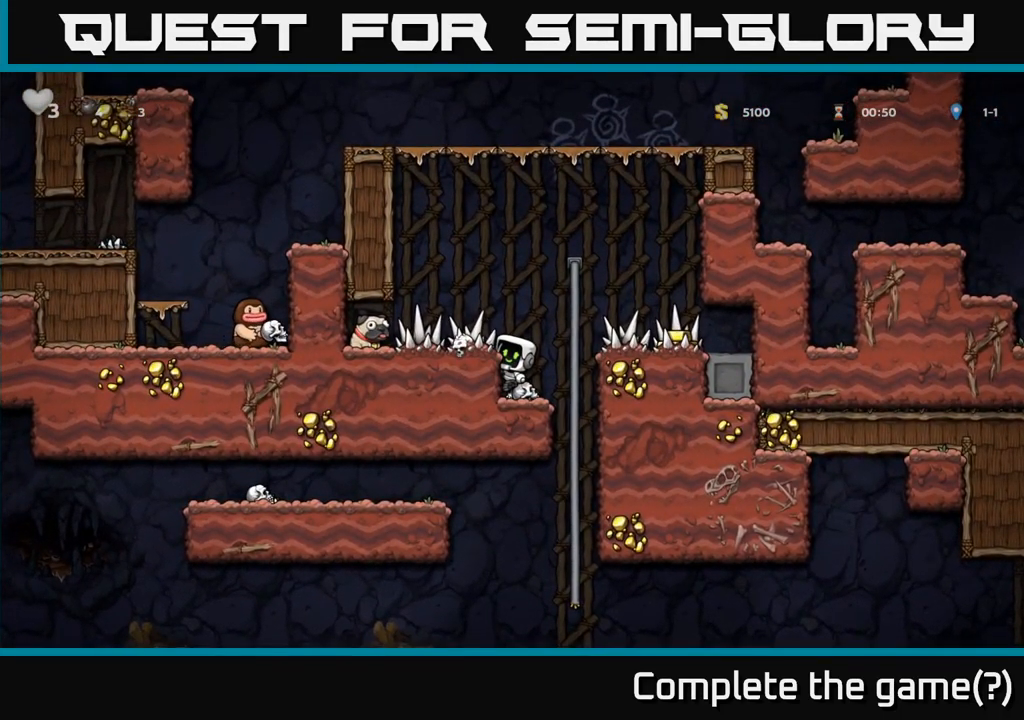
{"dt_ms": 500, "buttons": [], "events": [[233, "A", "down"], [300, "A", "up"]]}
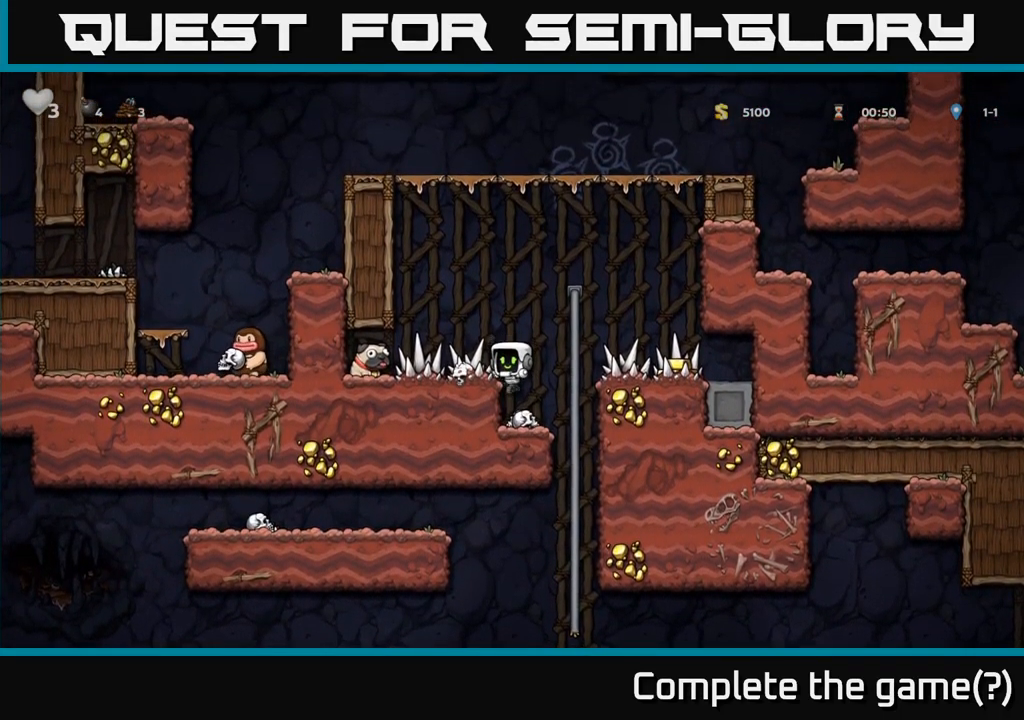
{"dt_ms": 500, "buttons": ["A"], "events": [[483, "A", "down"]]}
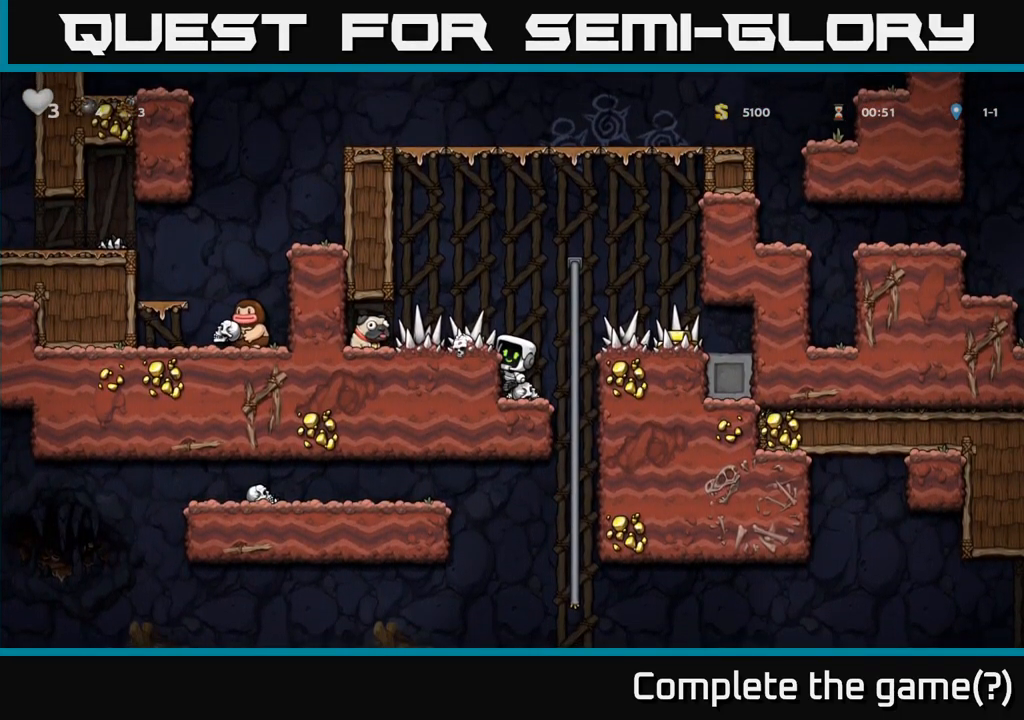
{"dt_ms": 500, "buttons": []}
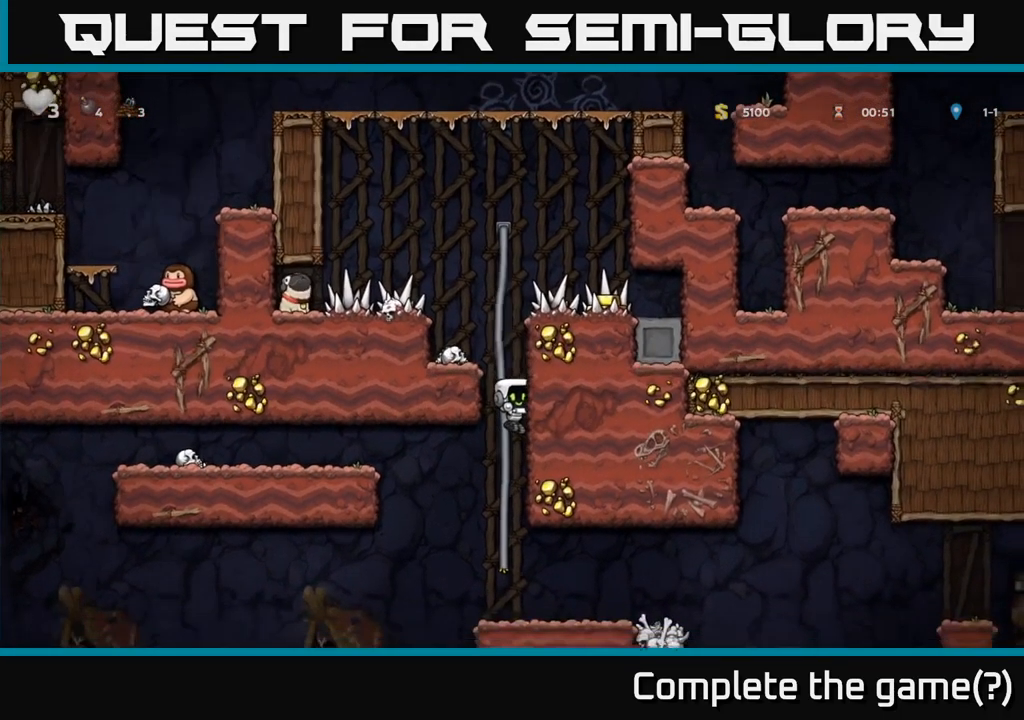
{"dt_ms": 500, "buttons": [], "events": [[200, "A", "down"], [366, "A", "up"]]}
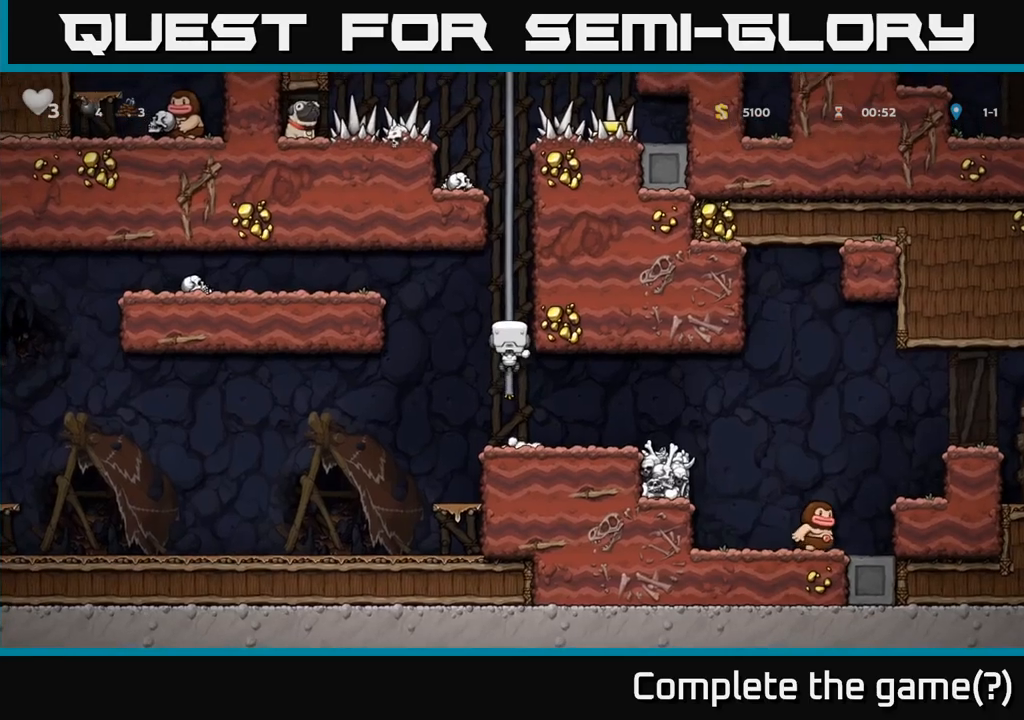
{"dt_ms": 500, "buttons": [], "events": []}
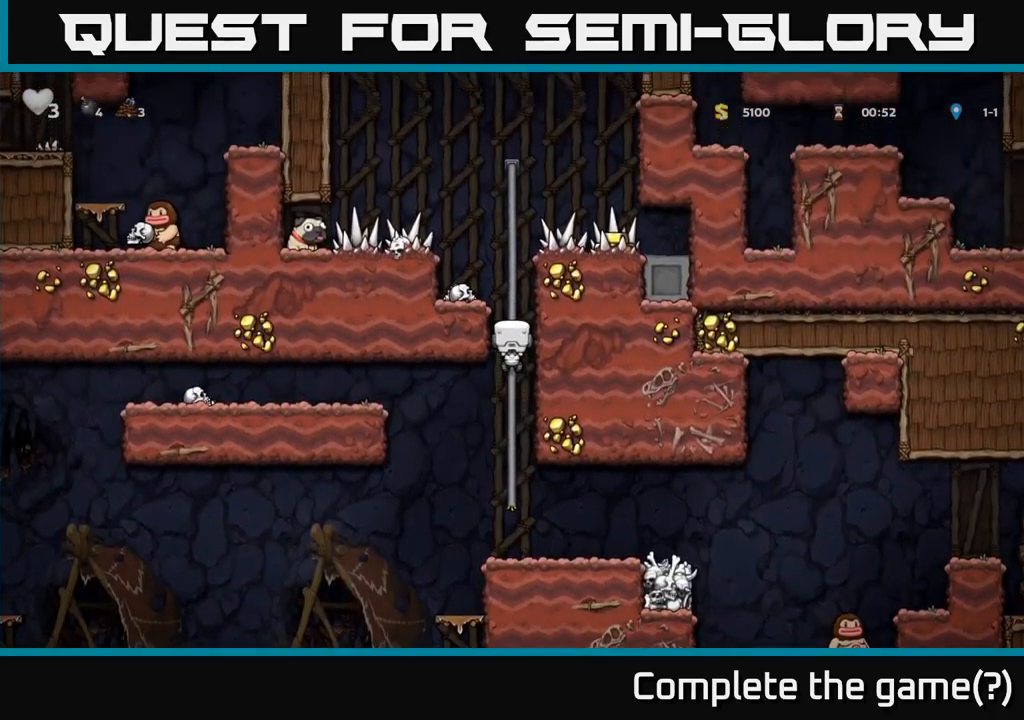
{"dt_ms": 1000, "buttons": []}
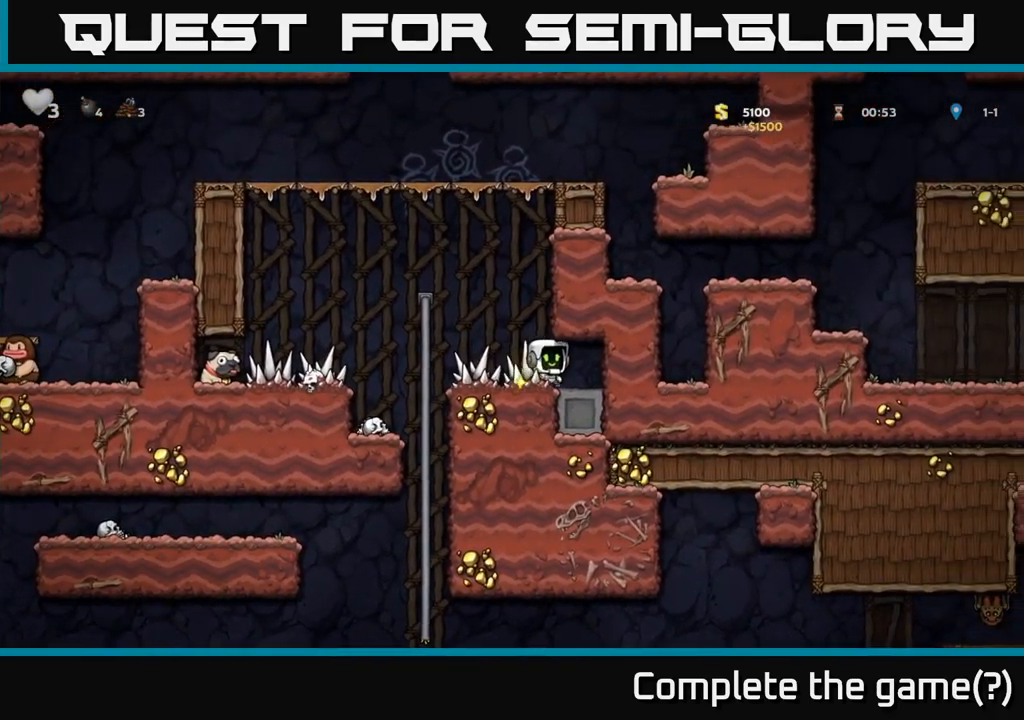
{"dt_ms": 500, "buttons": [], "events": []}
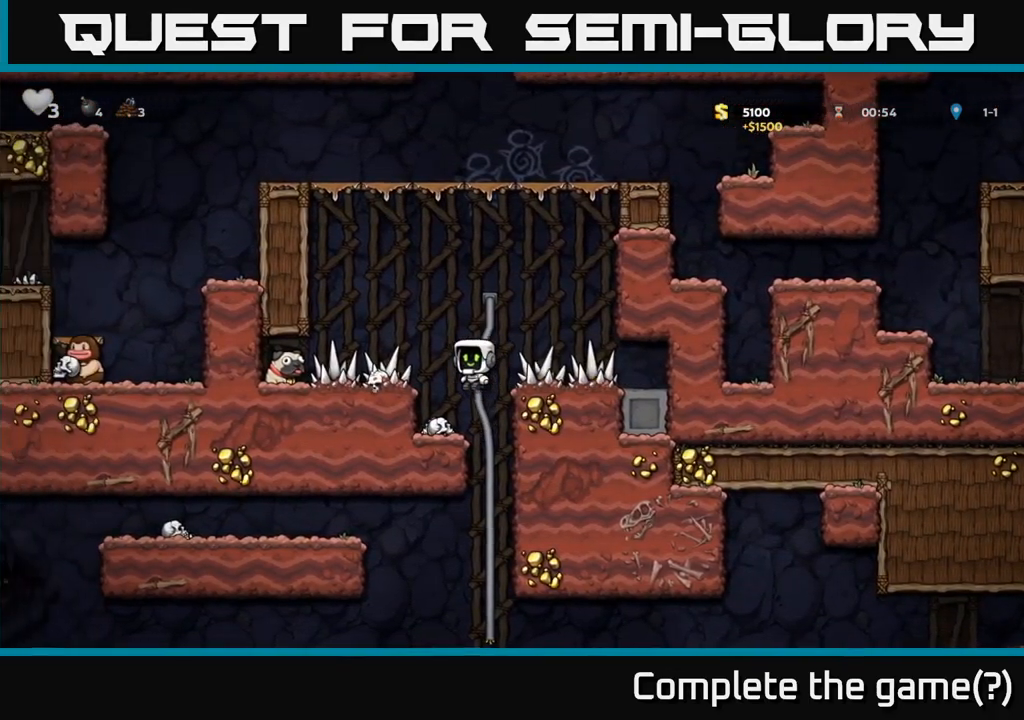
{"dt_ms": 500, "buttons": [], "events": [[383, "A", "down"], [417, "A", "up"]]}
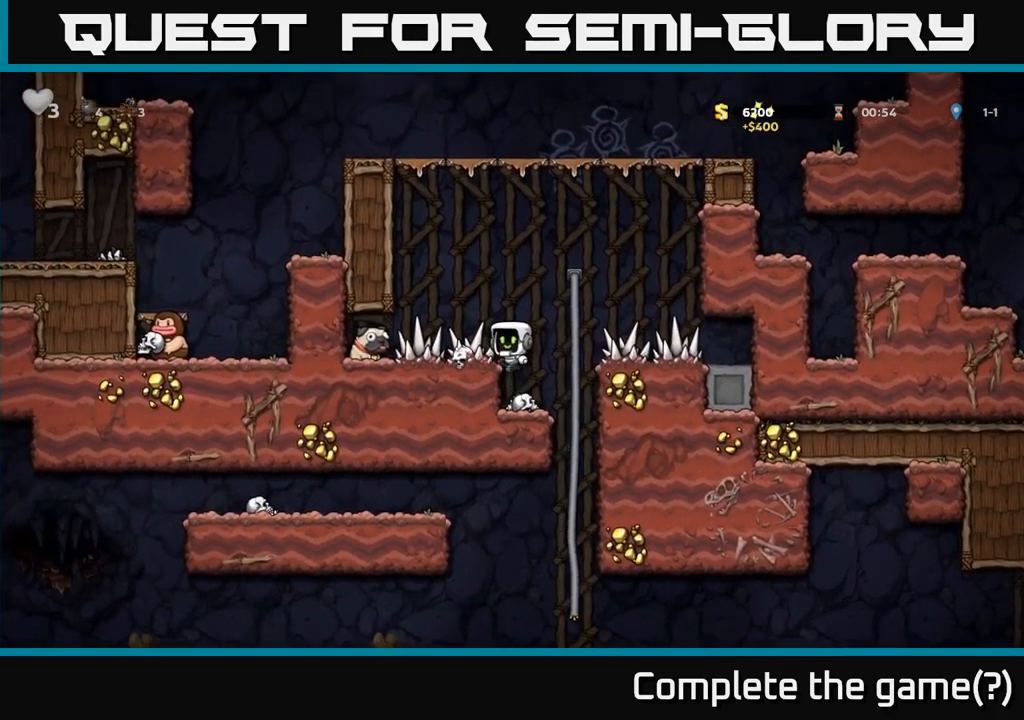
{"dt_ms": 500, "buttons": [], "events": [[400, "X", "down"], [467, "X", "up"]]}
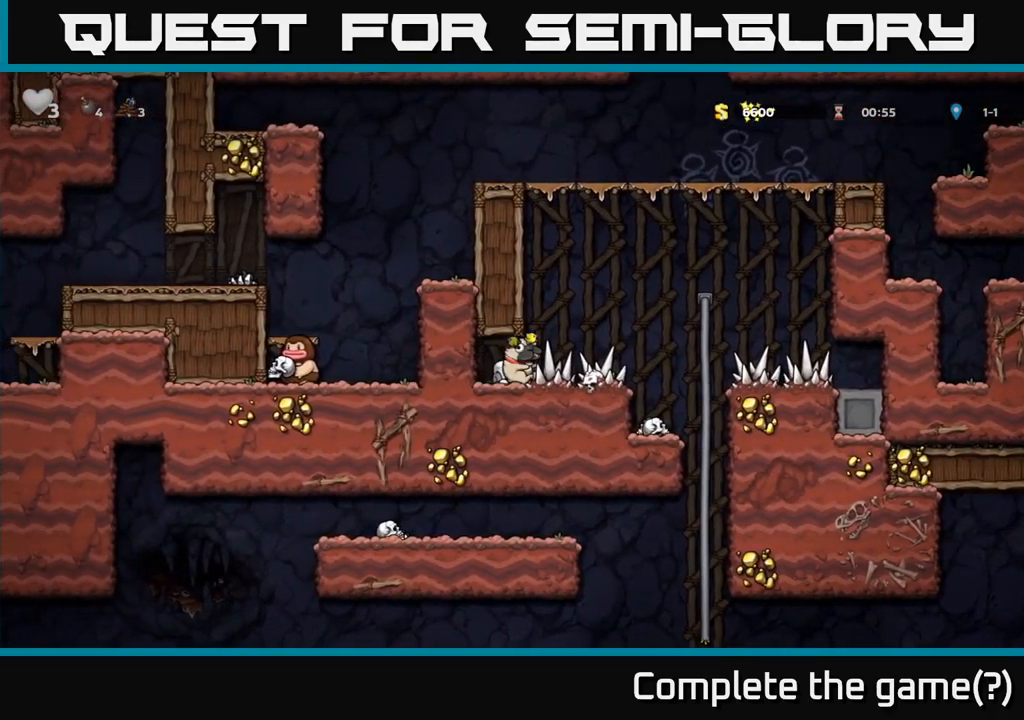
{"dt_ms": 500, "buttons": []}
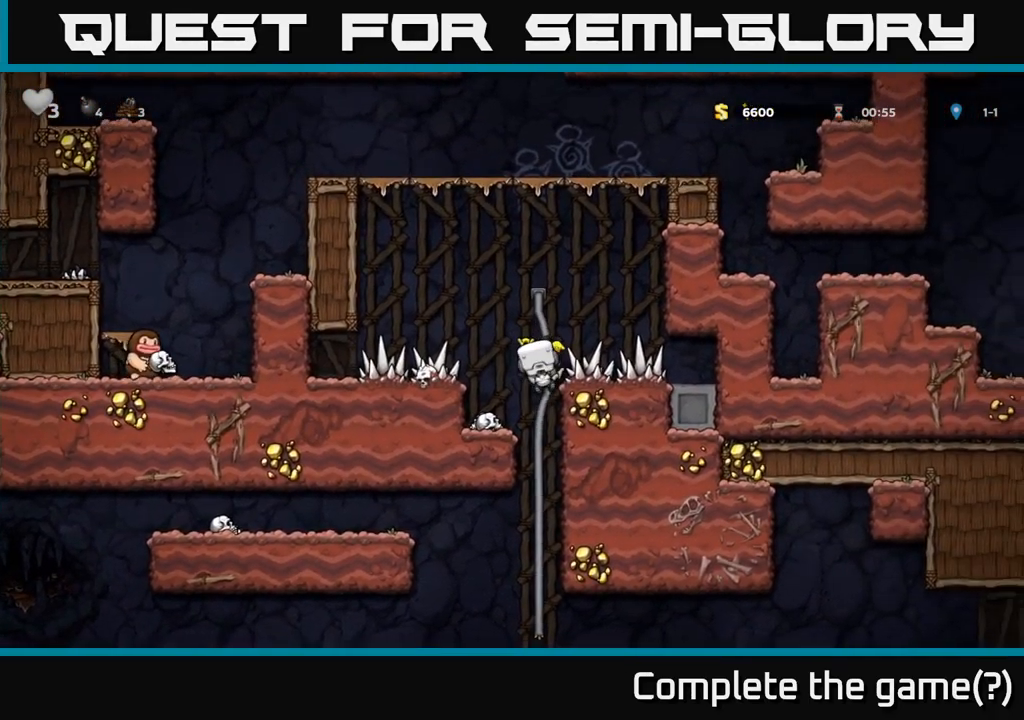
{"dt_ms": 500, "buttons": [], "events": [[17, "A", "down"], [117, "A", "up"]]}
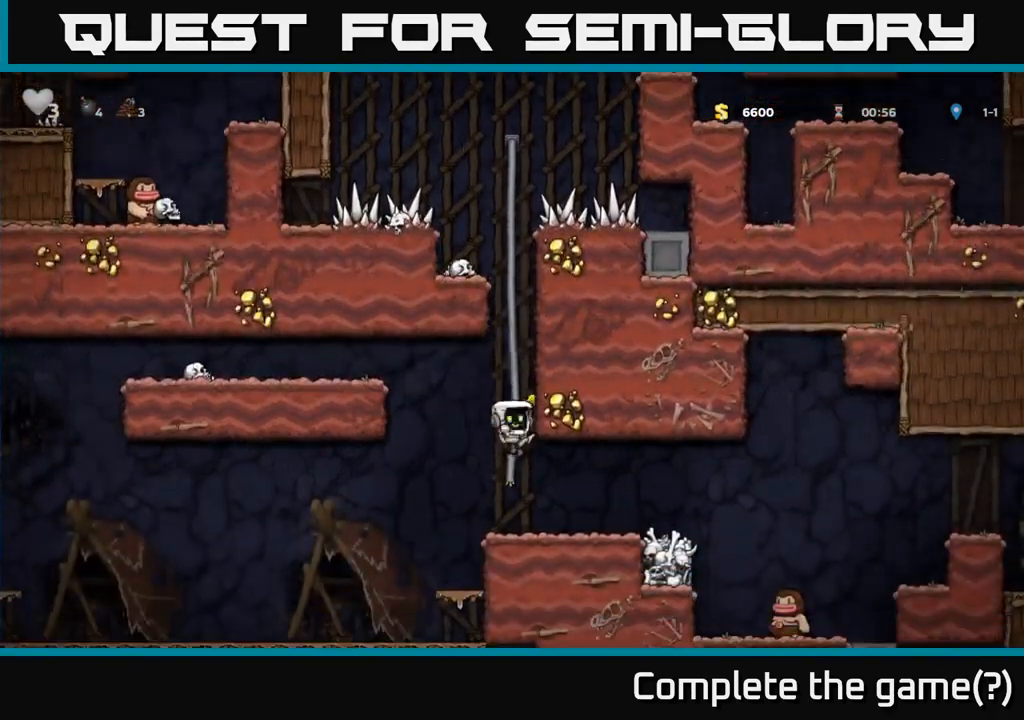
{"dt_ms": 1000, "buttons": ["A"]}